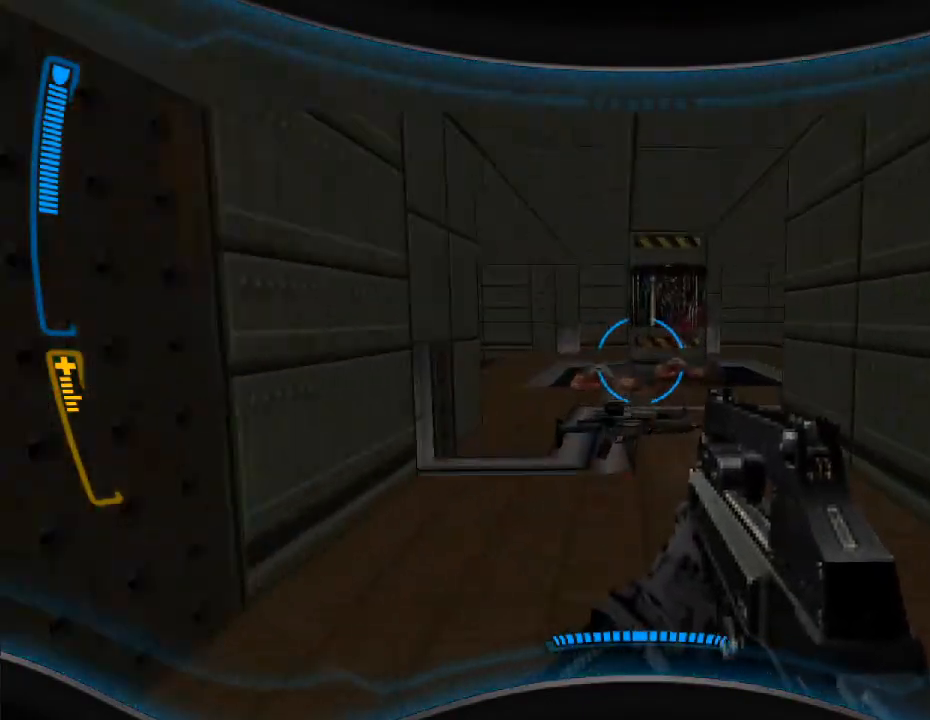
Gameplay with keyboard and mouse; each line is a JSON object with the keys and mouse buttons held at the frame after it. "events" lists presses ("down") and releases ("up") of "a", "alt", "caps_lock", "ctrl", "d", "e", "escape", "f", "f1", "f10", "f11", "f12", "f2", "f3", "f4", "f5", "f6", "f7", "f8", "f9", "q", "r", "s", "shift", "space", "t", "tab", "w", "y", "mouse_left", "mouse_wheel" and "mouse_right" between this image and that frame as [ms after this image, input, new state], when the widget could be followed in between. "mouse_left", "mouse_wheel", "mouse_right" = the "left", "wheel", "right" buttons of the "mouse" list. No other keys are recorded. "wheel" means that the mouse wheel is clicked or scrolled. Mouse movement is not recorded.
{"keys": ["s"], "mouse": [], "events": [[233, "w", "up"], [500, "s", "down"]]}
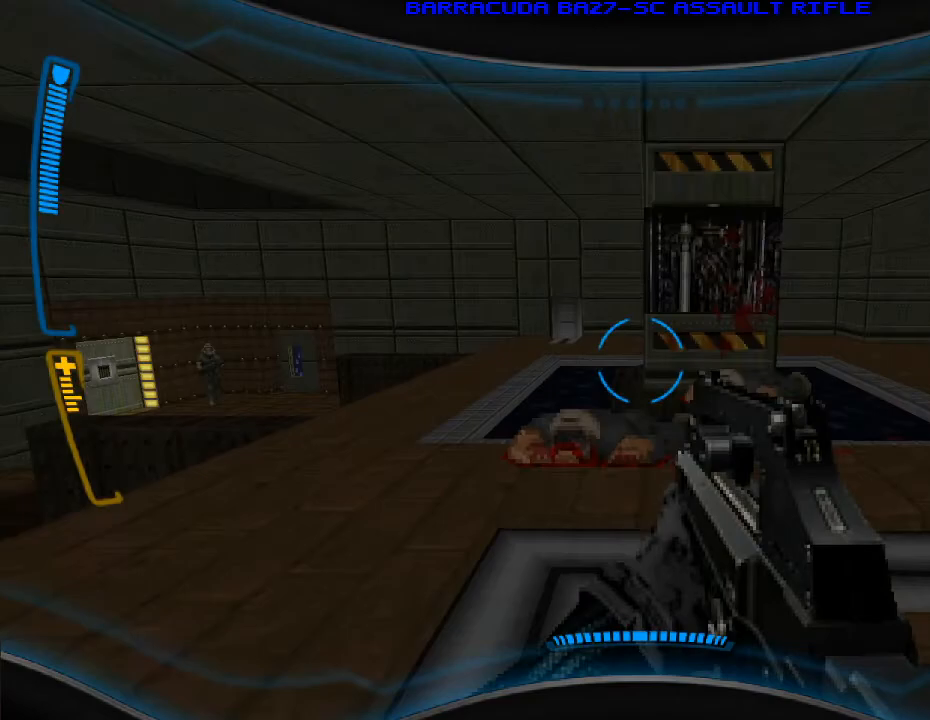
{"keys": [], "mouse": [], "events": [[233, "s", "up"]]}
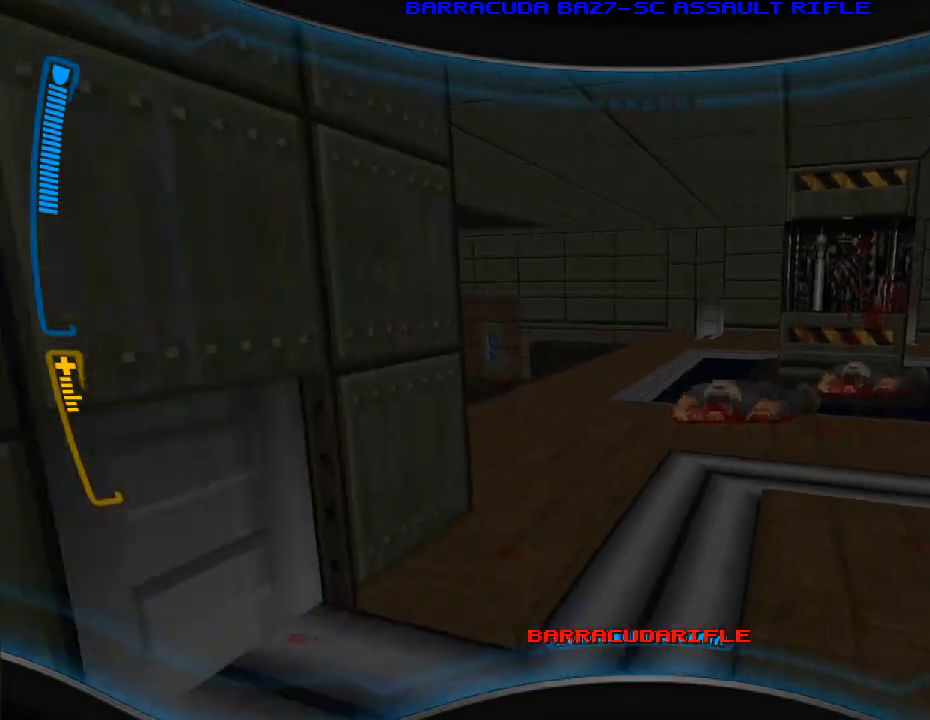
{"keys": [], "mouse": [], "events": [[233, "d", "down"], [233, "w", "down"], [333, "d", "up"], [367, "w", "up"]]}
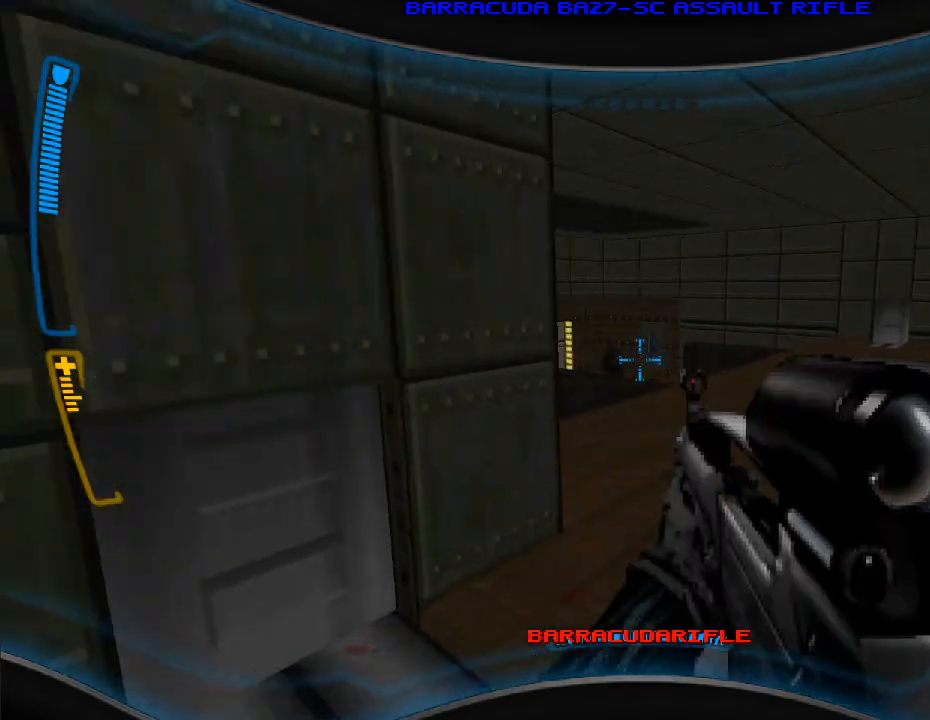
{"keys": ["a"], "mouse": ["left"], "events": [[233, "mouse_left", "down"], [500, "a", "down"]]}
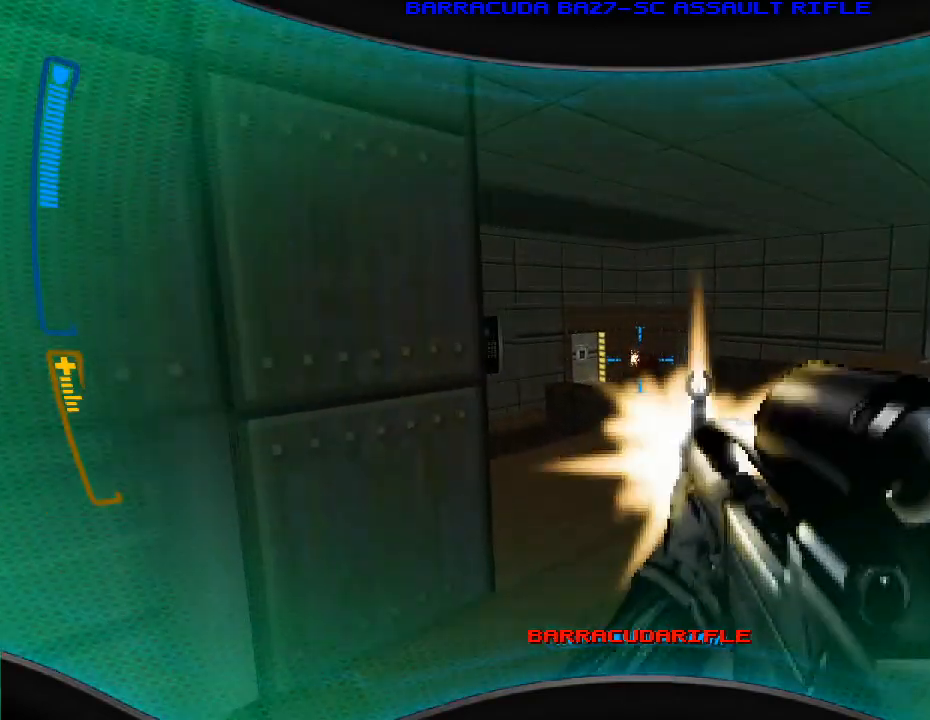
{"keys": [], "mouse": [], "events": [[67, "a", "up"], [233, "mouse_left", "up"], [300, "d", "down"], [400, "d", "up"]]}
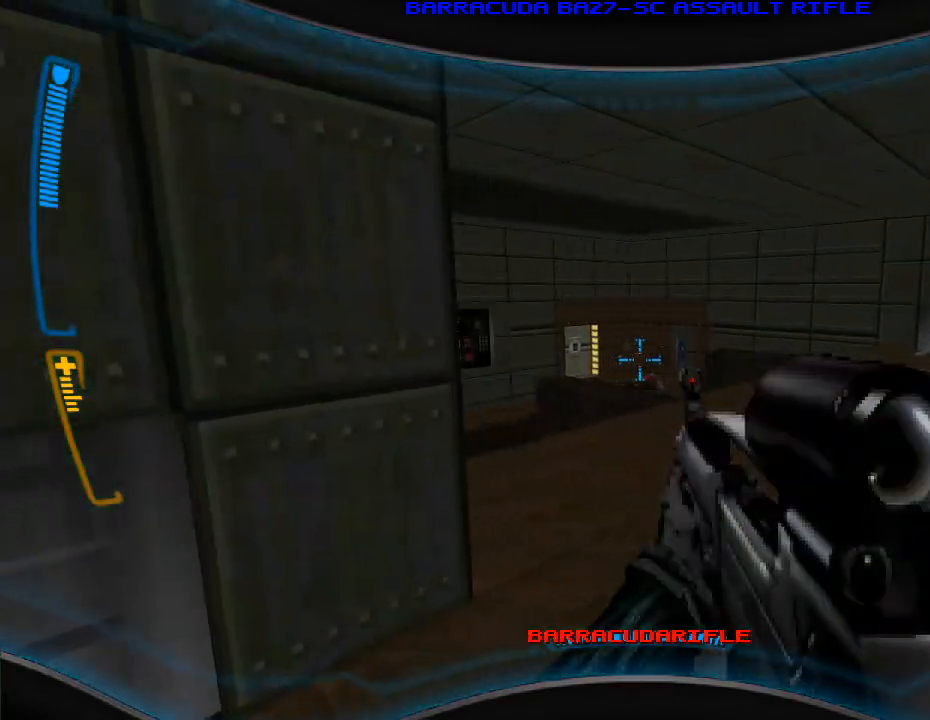
{"keys": [], "mouse": [], "events": [[33, "mouse_right", "down"], [133, "mouse_right", "up"], [167, "a", "down"], [267, "a", "up"]]}
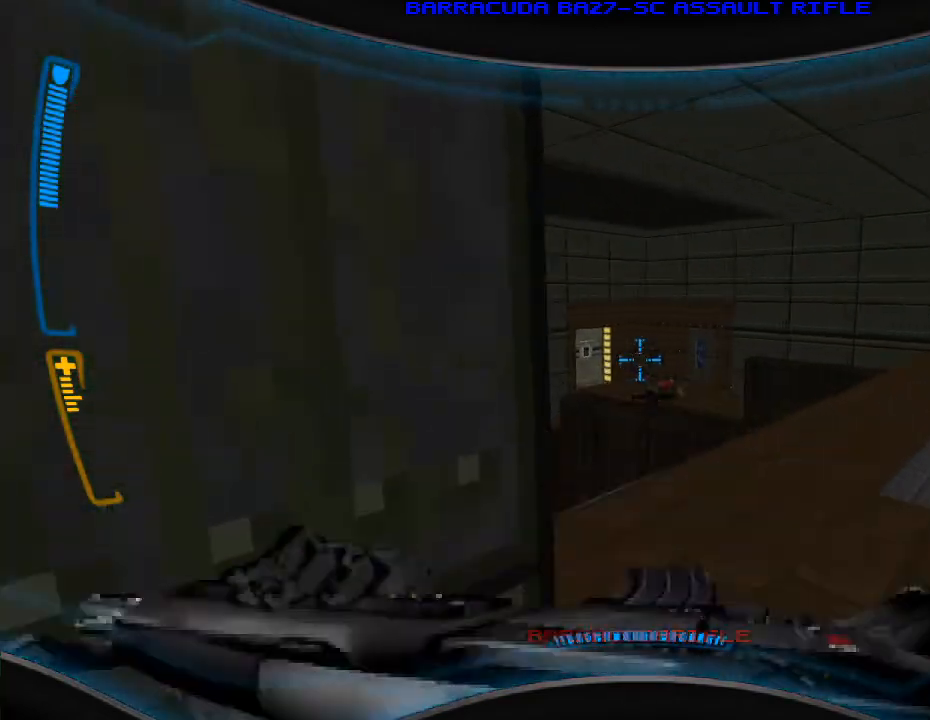
{"keys": ["d", "s"], "mouse": [], "events": [[100, "s", "down"], [200, "r", "down"], [300, "r", "up"], [500, "d", "down"]]}
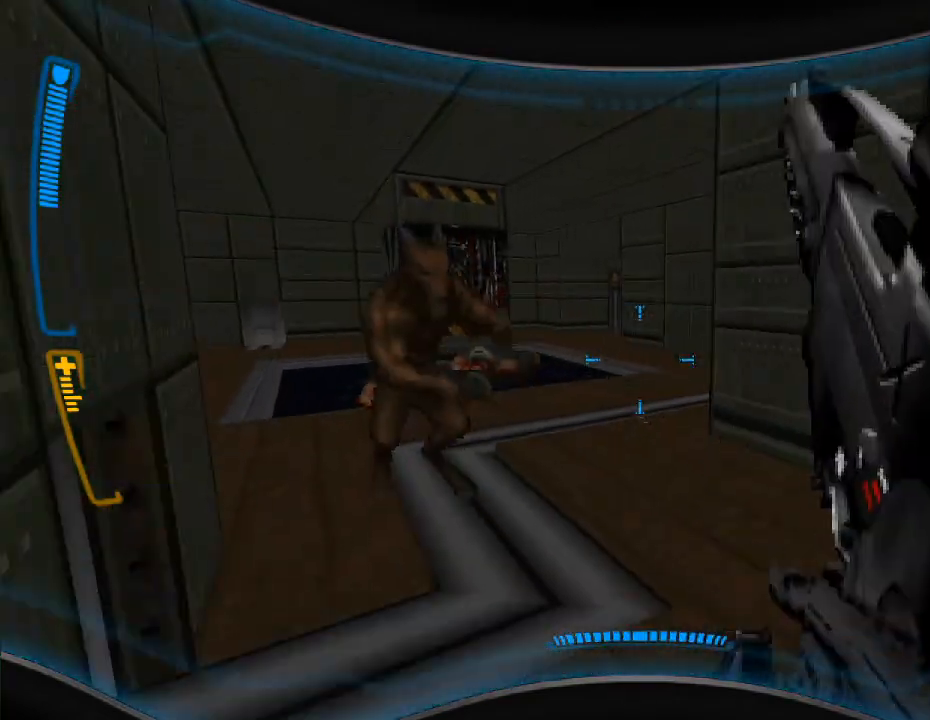
{"keys": ["d"], "mouse": [], "events": [[333, "d", "up"], [367, "d", "down"], [400, "s", "up"]]}
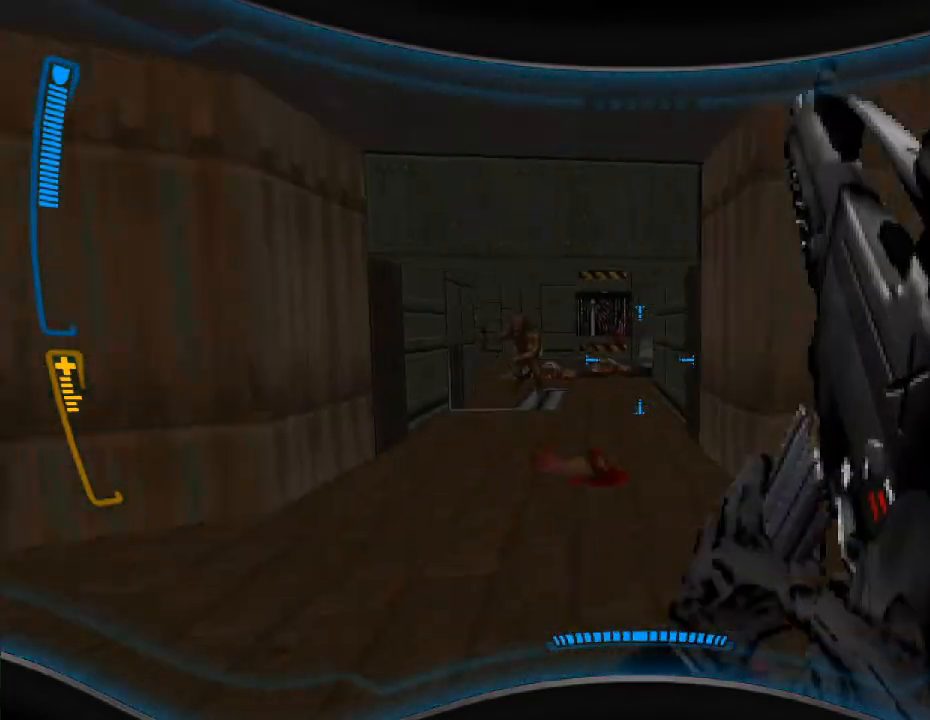
{"keys": ["a", "w"], "mouse": [], "events": [[133, "d", "up"], [333, "a", "down"], [433, "w", "down"]]}
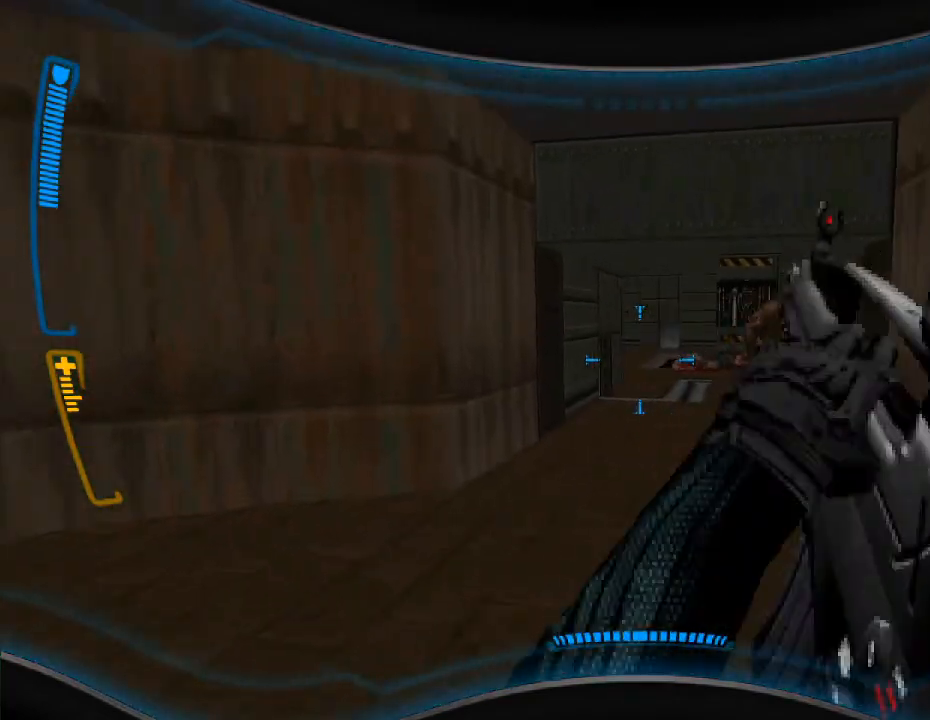
{"keys": ["d", "s"], "mouse": [], "events": [[100, "w", "up"], [167, "a", "up"], [333, "s", "down"], [433, "d", "down"]]}
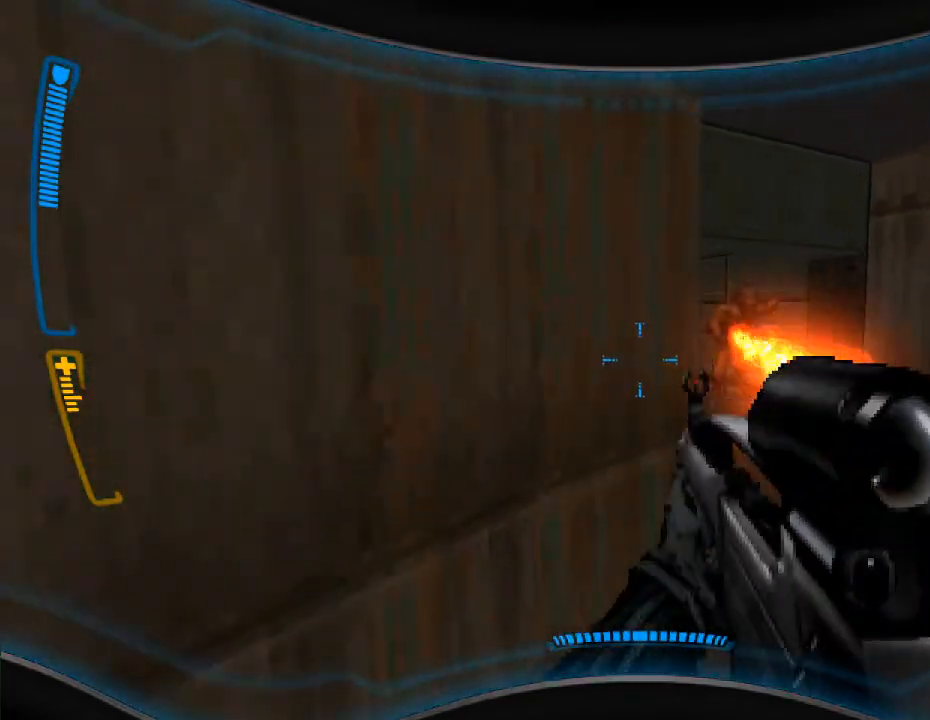
{"keys": ["a", "w"], "mouse": [], "events": [[33, "s", "up"], [300, "w", "down"], [367, "d", "up"], [500, "a", "down"]]}
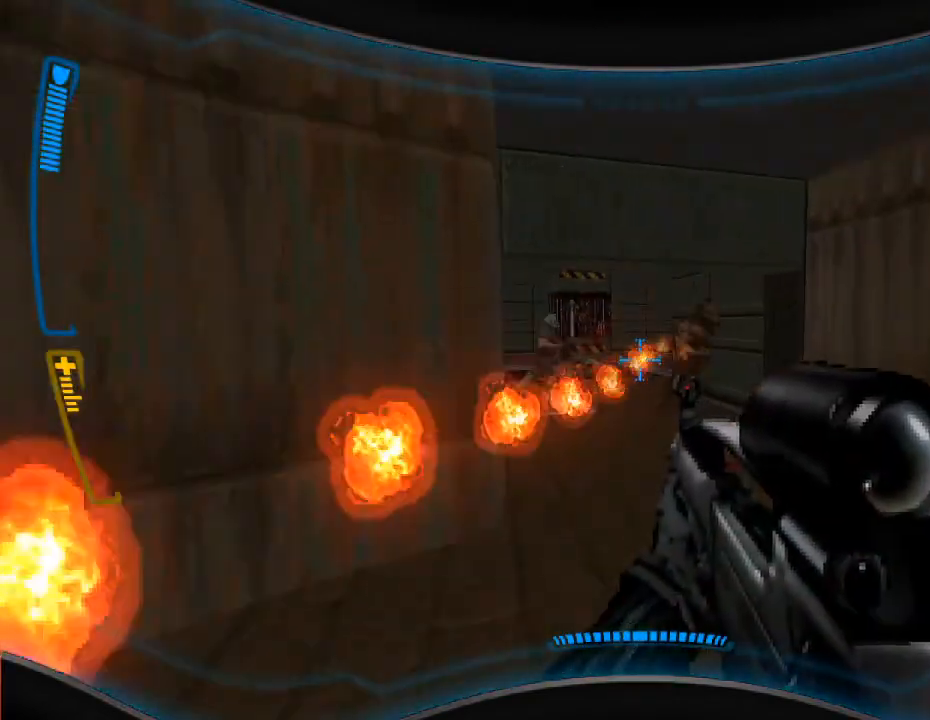
{"keys": ["d"], "mouse": [], "events": [[33, "a", "up"], [167, "d", "down"], [333, "d", "up"], [333, "mouse_right", "down"], [433, "w", "up"], [467, "d", "down"], [500, "mouse_right", "up"]]}
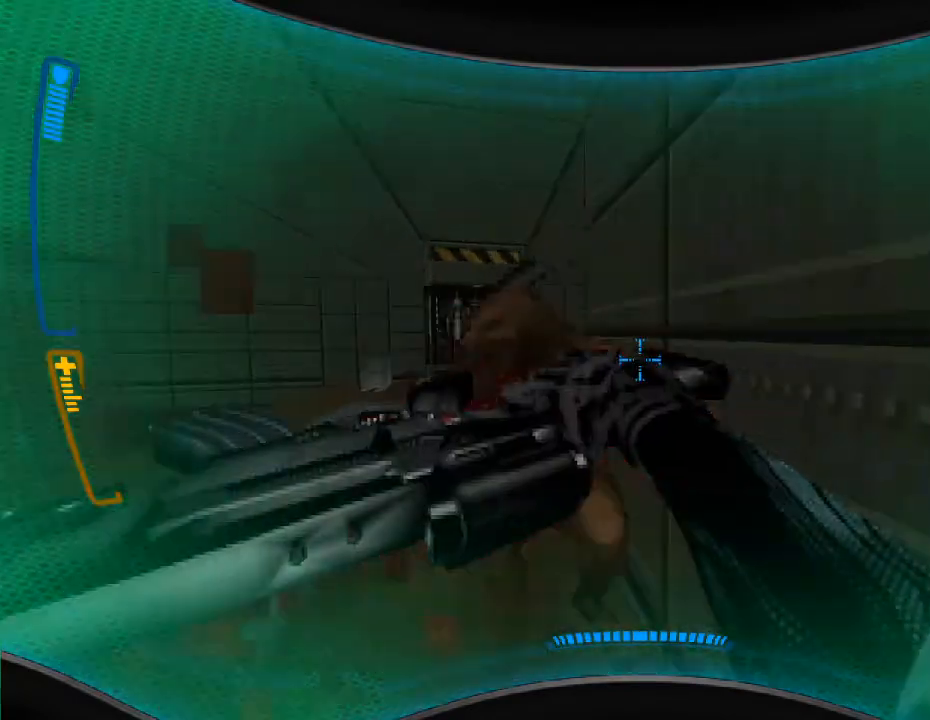
{"keys": ["a", "s"], "mouse": ["left"], "events": [[33, "s", "down"], [233, "d", "up"], [300, "a", "down"], [467, "mouse_left", "down"]]}
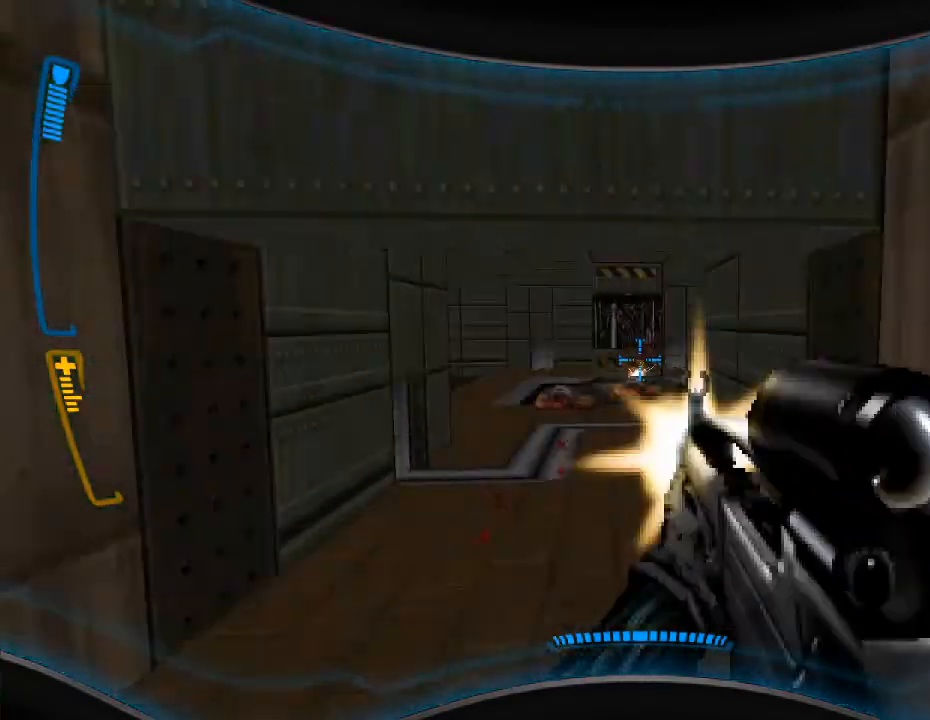
{"keys": ["d"], "mouse": [], "events": [[67, "s", "up"], [200, "a", "up"], [233, "w", "down"], [333, "mouse_left", "up"], [367, "w", "up"], [467, "d", "down"]]}
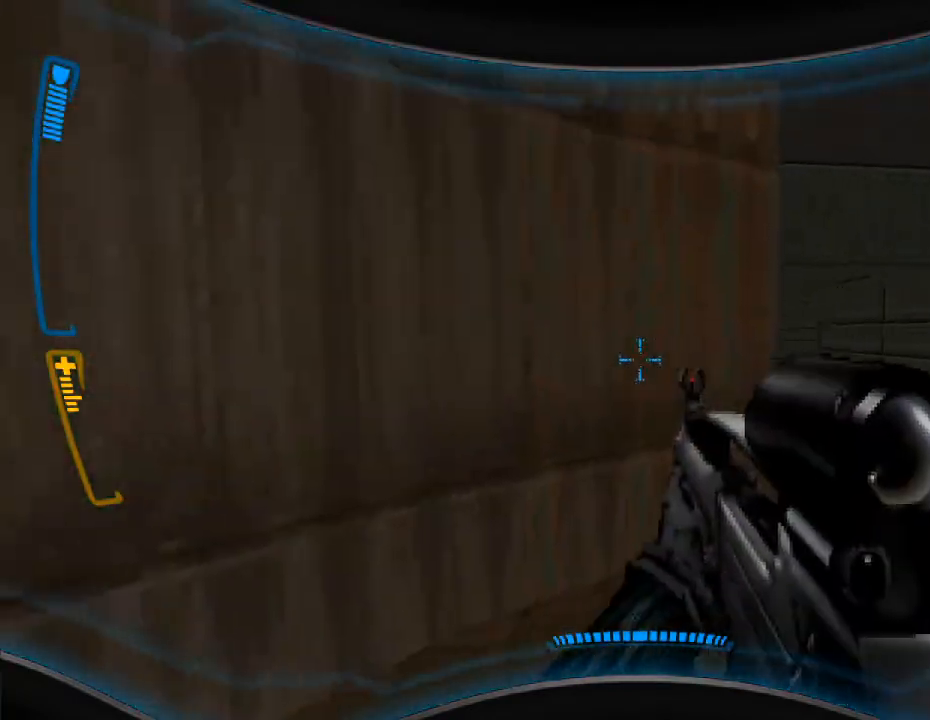
{"keys": ["w"], "mouse": [], "events": [[267, "w", "down"], [333, "d", "up"]]}
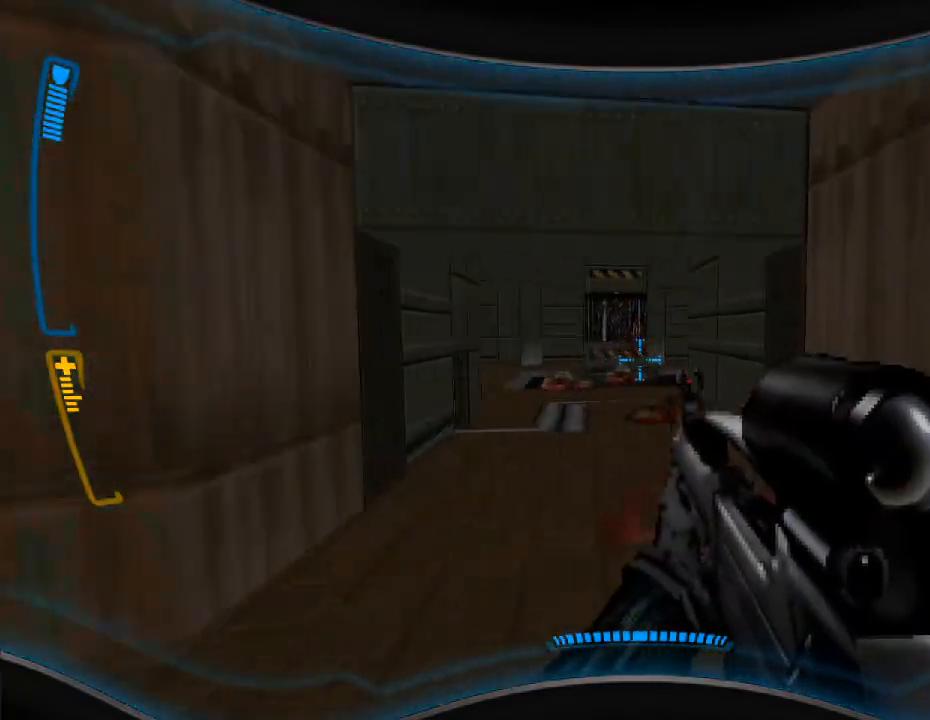
{"keys": ["w"], "mouse": [], "events": [[100, "a", "down"], [233, "a", "up"], [267, "w", "up"], [467, "w", "down"]]}
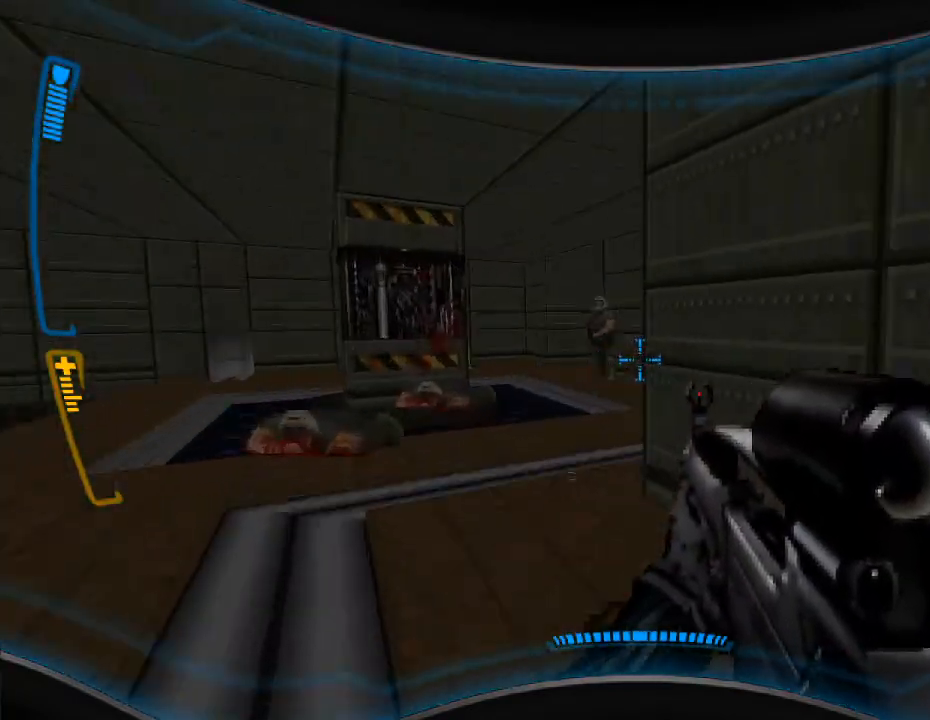
{"keys": ["d", "s"], "mouse": ["left"], "events": [[33, "a", "down"], [133, "w", "up"], [167, "a", "up"], [333, "mouse_left", "down"], [467, "s", "down"], [500, "d", "down"]]}
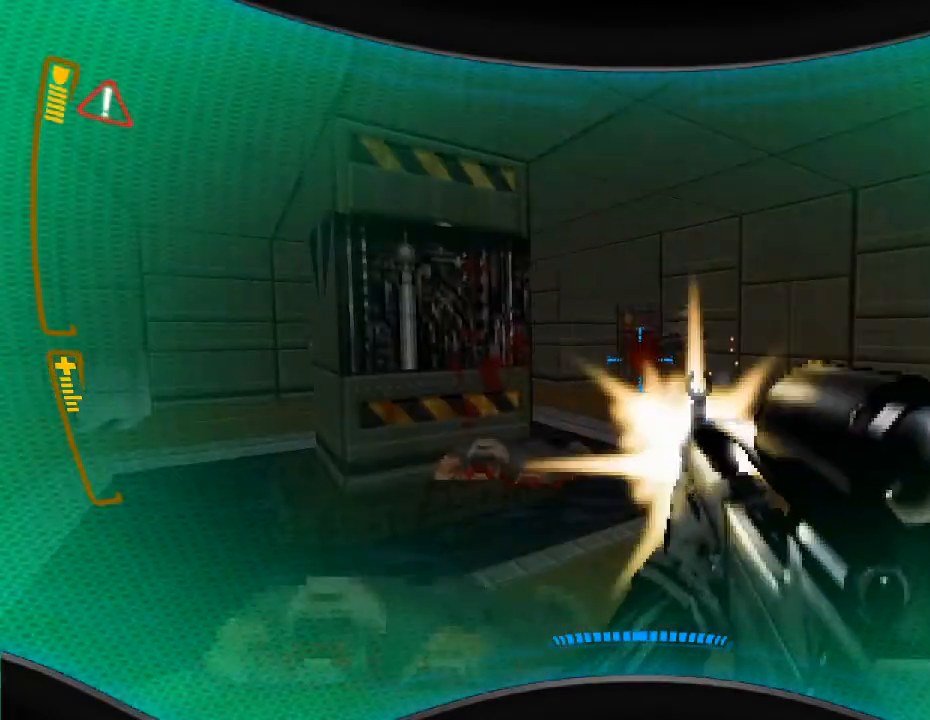
{"keys": [], "mouse": [], "events": [[100, "s", "up"], [133, "d", "up"], [467, "mouse_left", "up"]]}
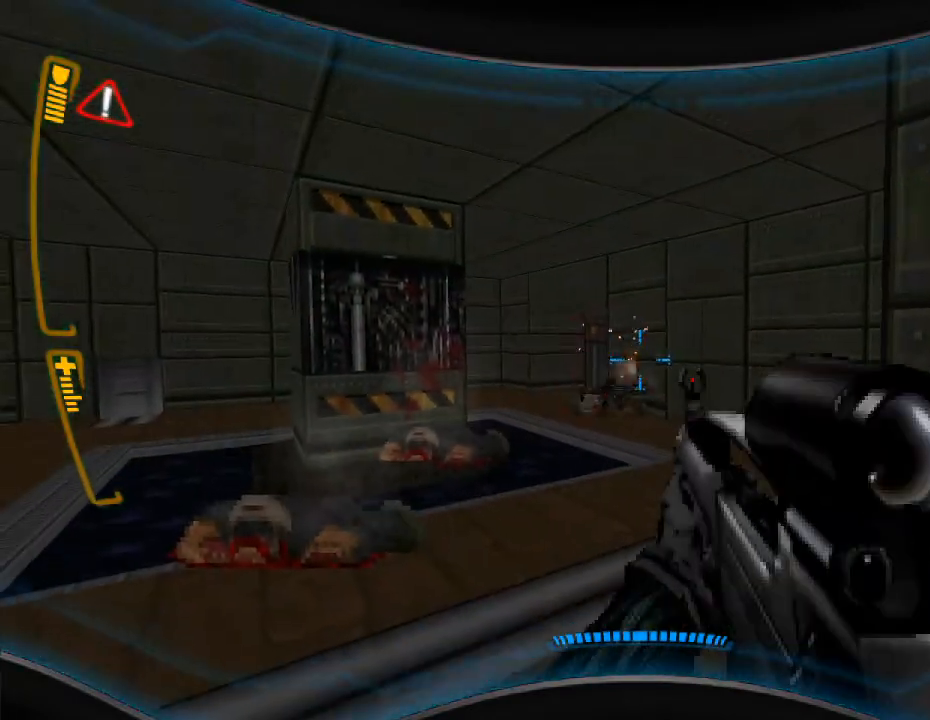
{"keys": ["w"], "mouse": [], "events": [[200, "w", "down"]]}
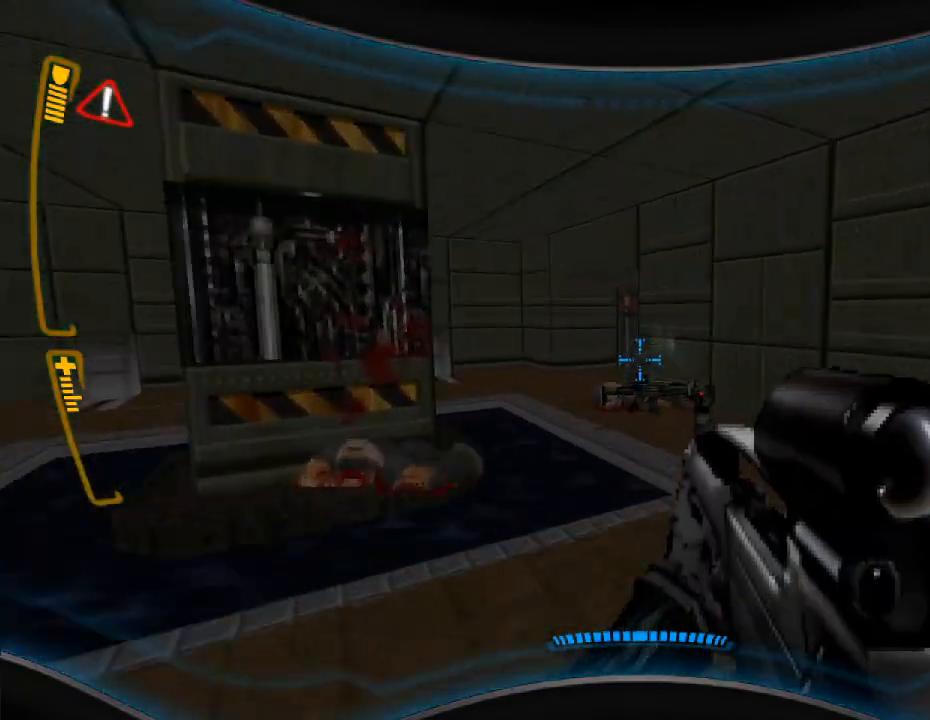
{"keys": [], "mouse": [], "events": [[200, "w", "up"], [233, "w", "down"], [400, "d", "down"], [433, "d", "up"], [433, "w", "up"]]}
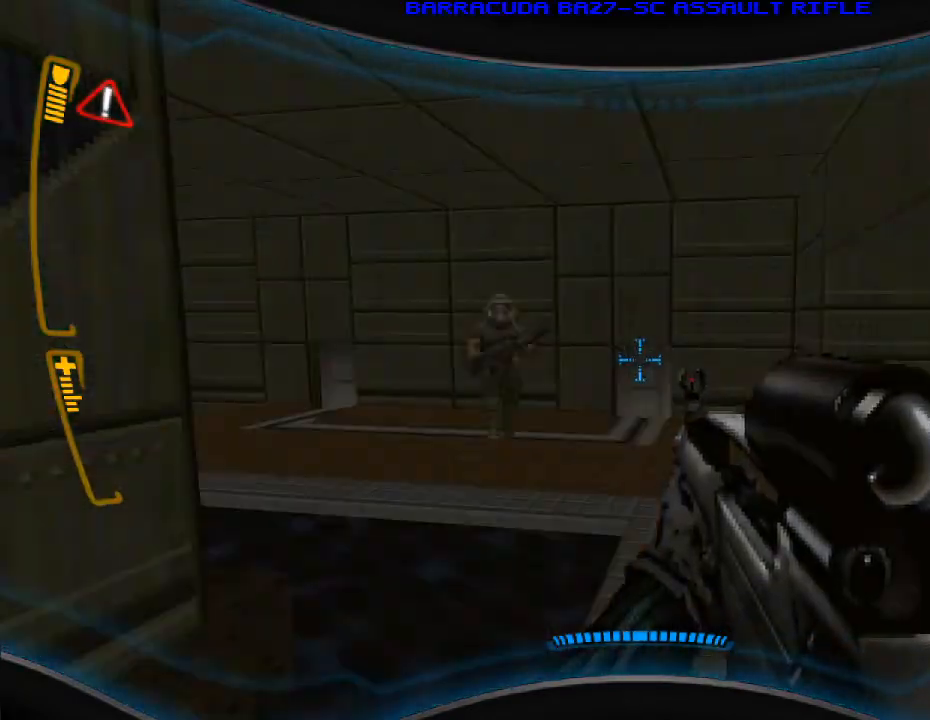
{"keys": ["s"], "mouse": ["left"], "events": [[100, "w", "down"], [233, "w", "up"], [333, "mouse_left", "down"], [400, "s", "down"]]}
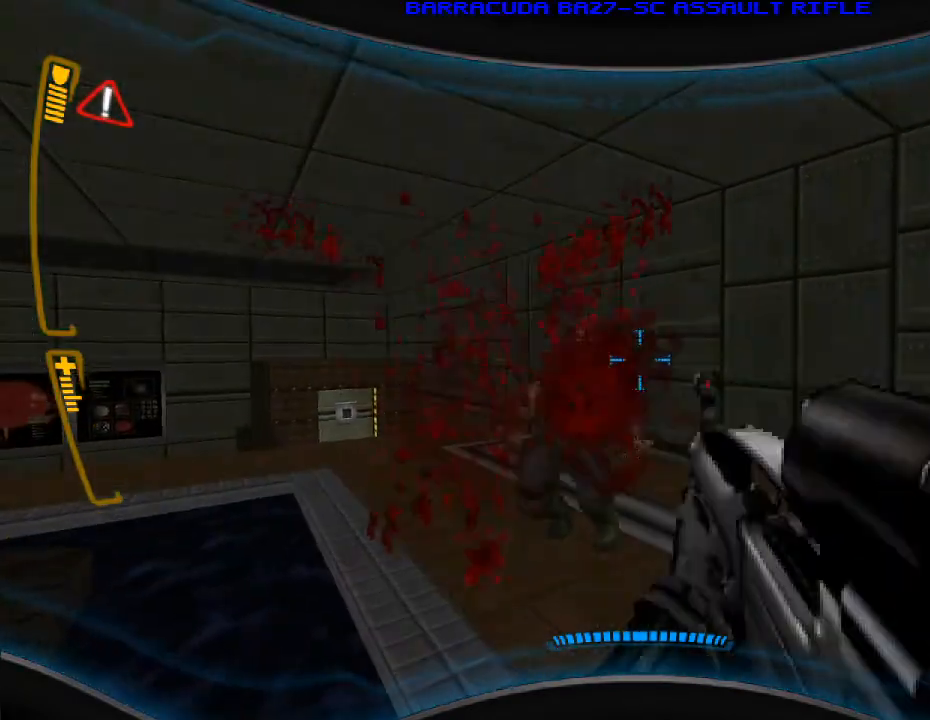
{"keys": ["w"], "mouse": [], "events": [[33, "s", "up"], [233, "mouse_left", "up"], [233, "w", "down"], [367, "w", "up"], [500, "w", "down"]]}
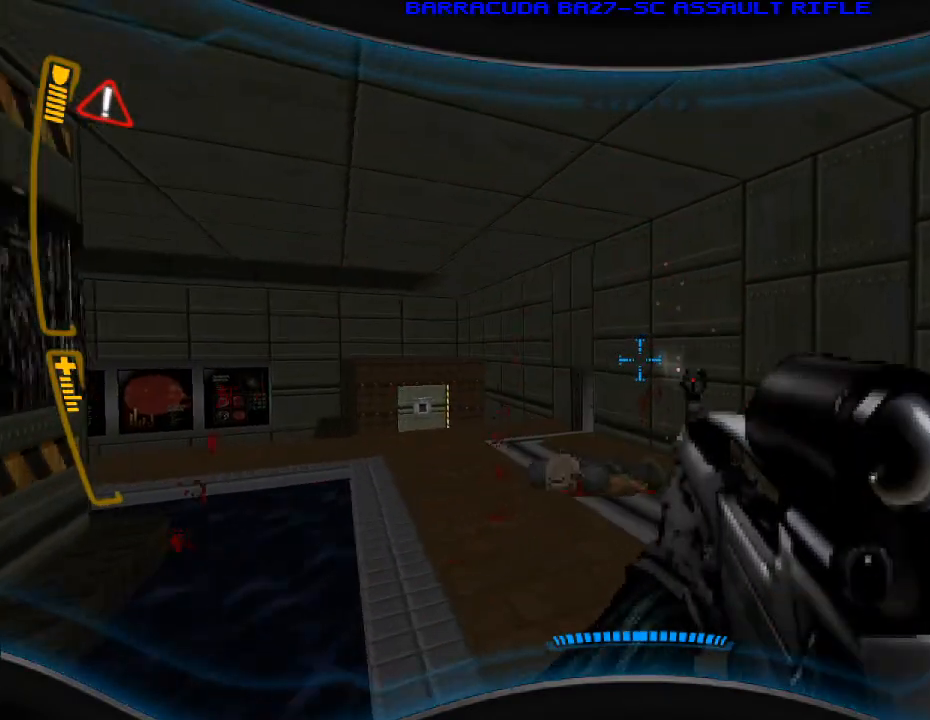
{"keys": ["w"], "mouse": [], "events": [[233, "w", "up"], [367, "w", "down"]]}
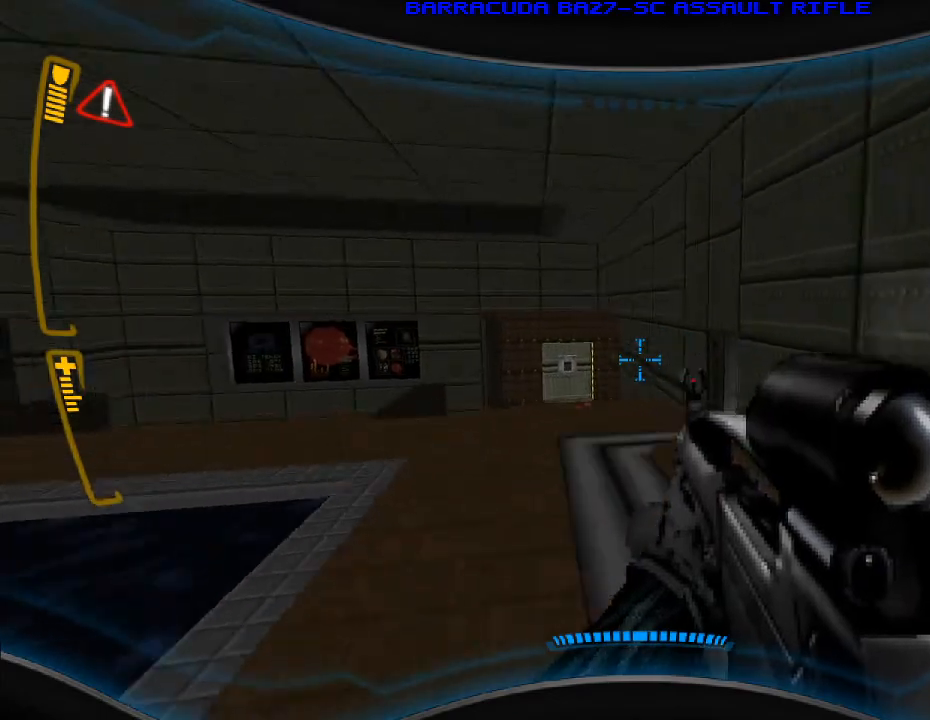
{"keys": [], "mouse": [], "events": [[67, "w", "up"], [200, "w", "down"], [367, "w", "up"]]}
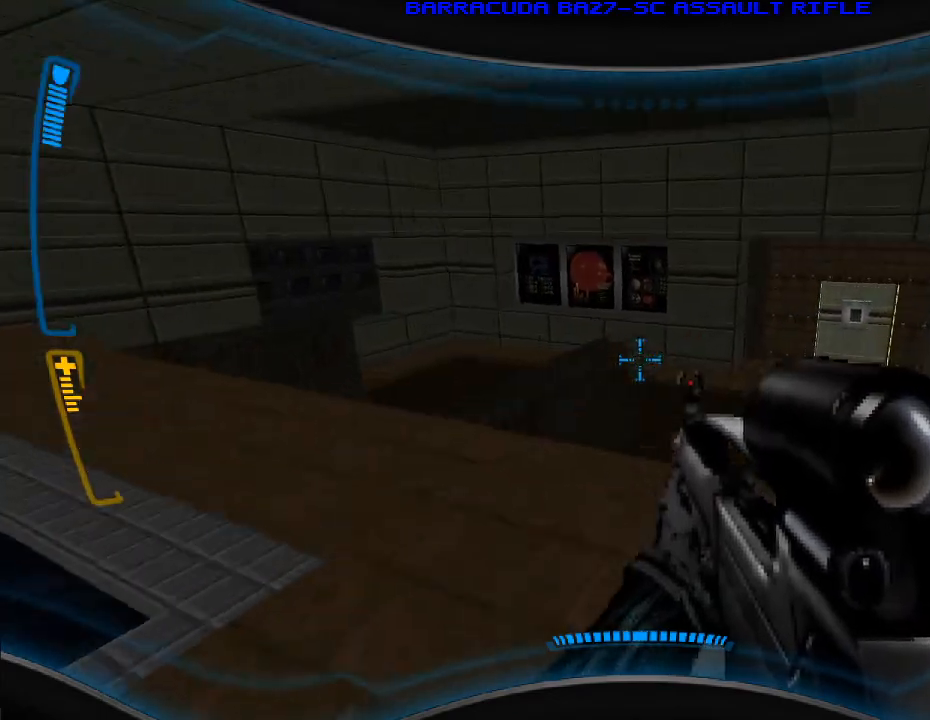
{"keys": ["w"], "mouse": [], "events": [[133, "w", "down"]]}
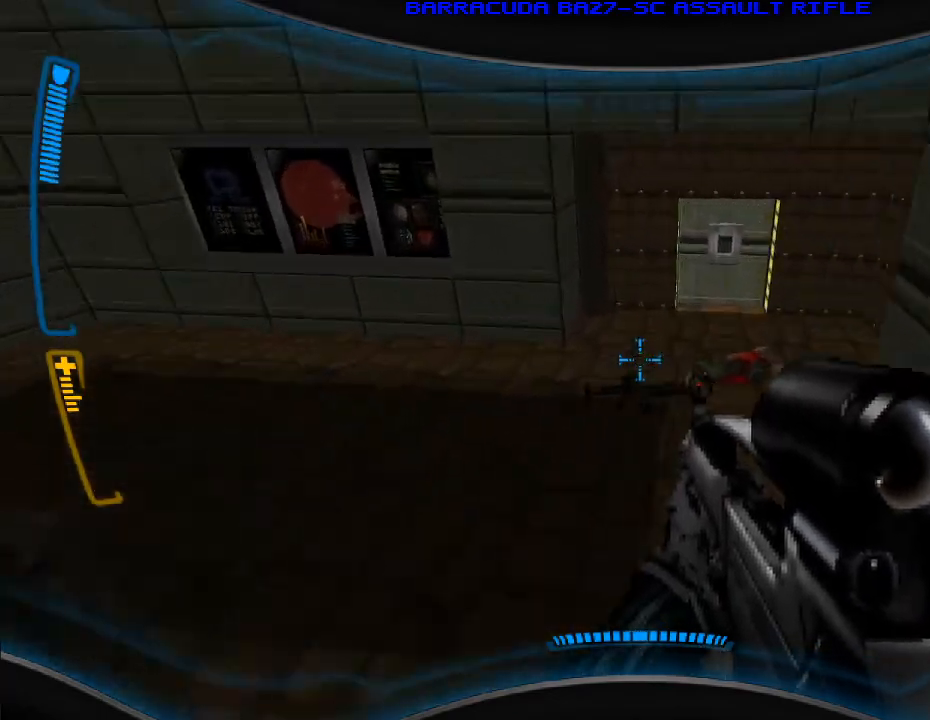
{"keys": ["a"], "mouse": [], "events": [[433, "a", "down"], [500, "w", "up"]]}
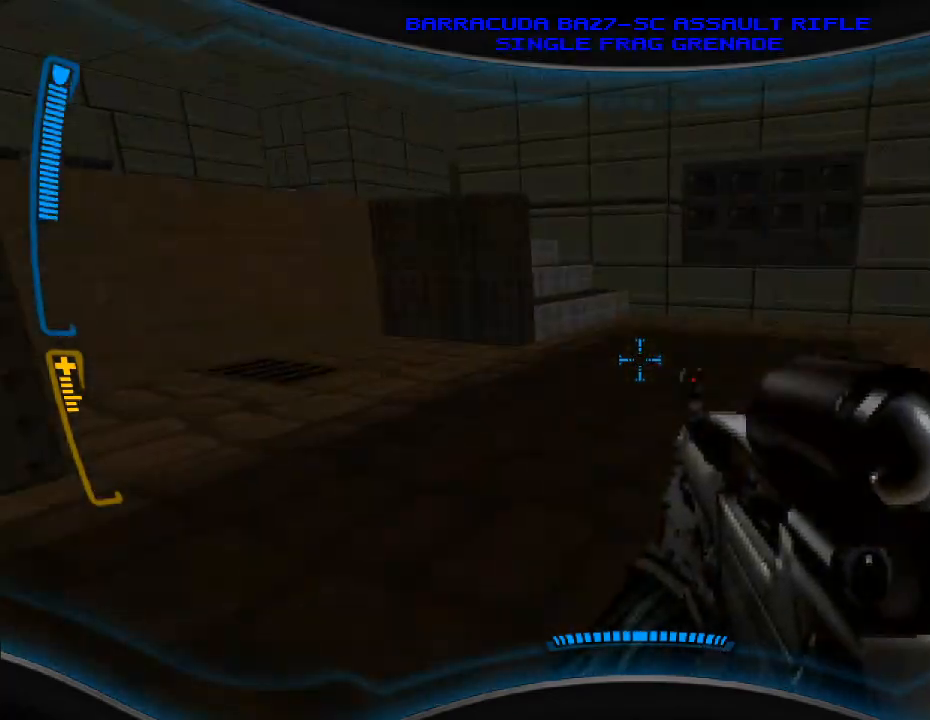
{"keys": ["a", "w"], "mouse": [], "events": [[500, "w", "down"]]}
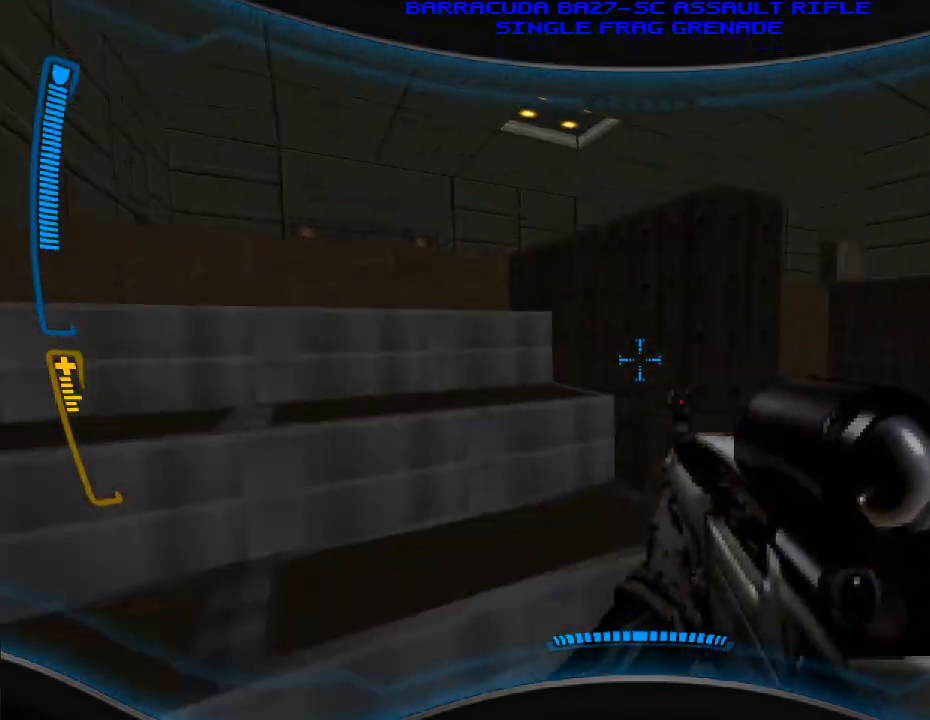
{"keys": ["d"], "mouse": [], "events": [[100, "a", "up"], [400, "d", "down"], [433, "w", "up"]]}
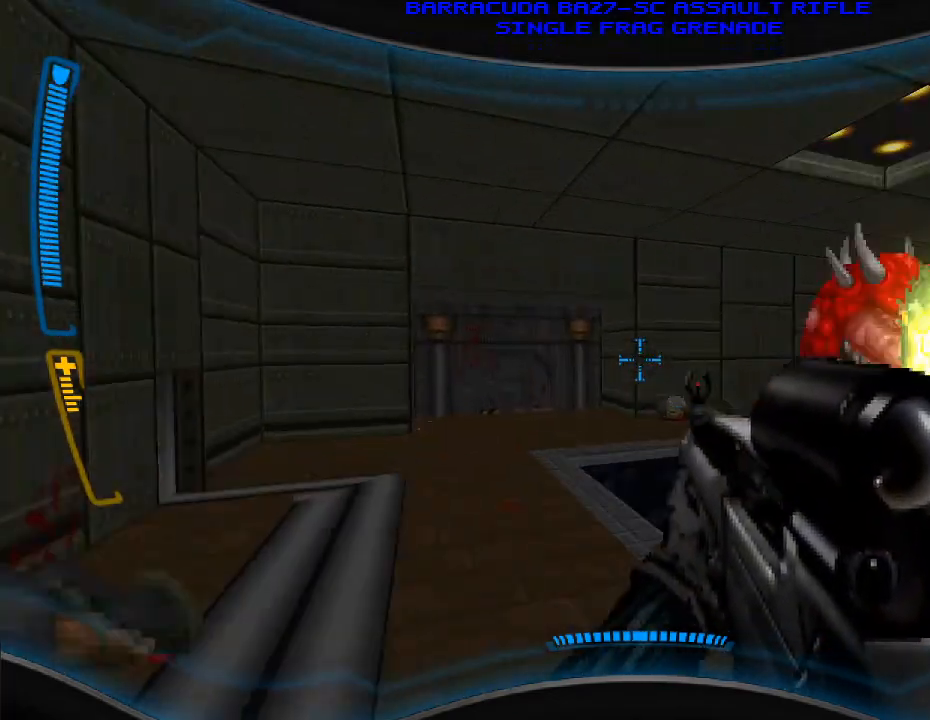
{"keys": ["d"], "mouse": ["left"], "events": [[467, "mouse_left", "down"]]}
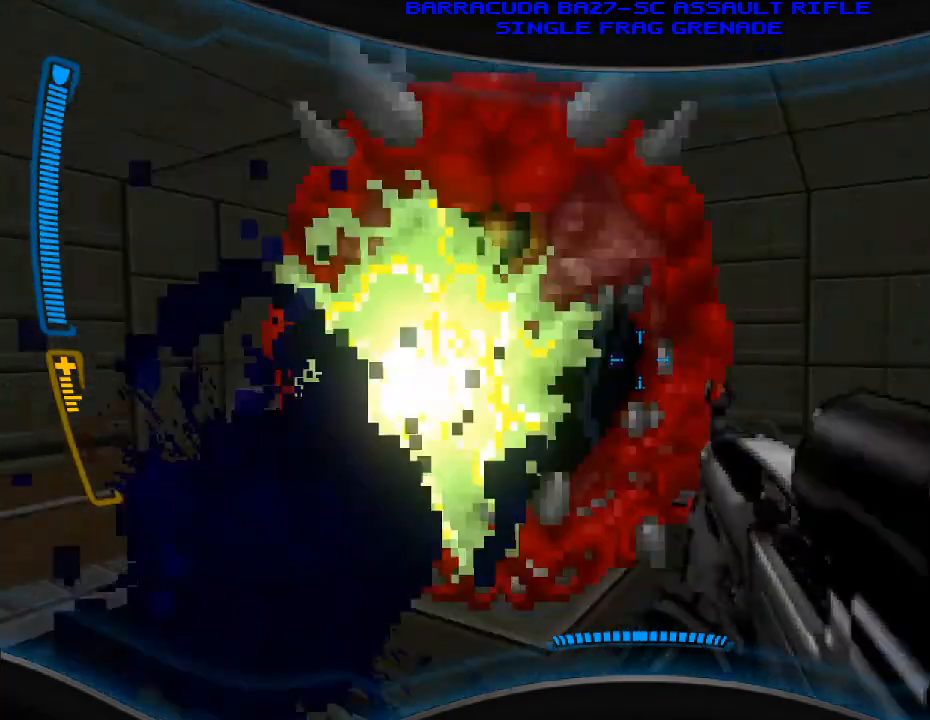
{"keys": ["d", "s"], "mouse": ["left"], "events": [[300, "s", "down"]]}